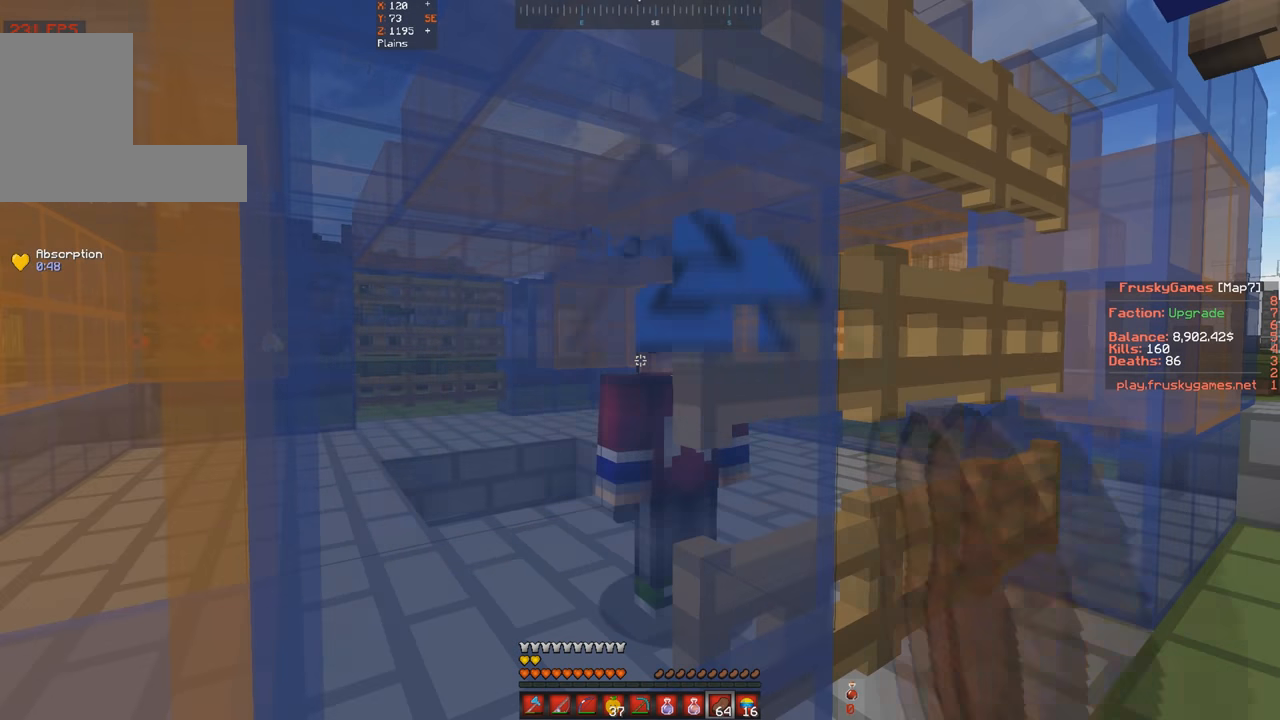
Gameplay with keyboard; each line is a JSON object with the keys held at the frame after it. "events" lists presses ("down") and releases ("up") of "a", "d", "s", "space" and "w" between this image and that frame as [ms after this image, input, new state], when the widget could be followed in between. No other keys are recorded. Mouse input is not recorded.
{"keys": ["a", "w"], "events": [[166, "w", "down"], [500, "a", "down"]]}
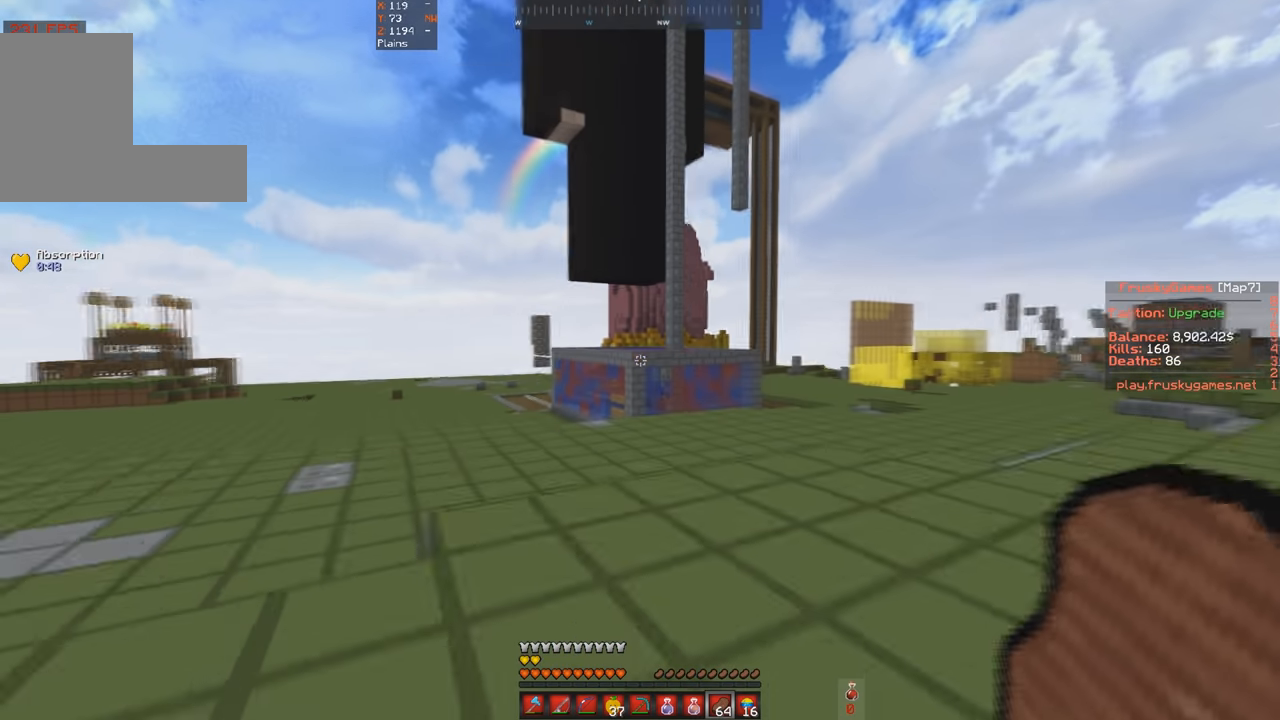
{"keys": ["space", "w"]}
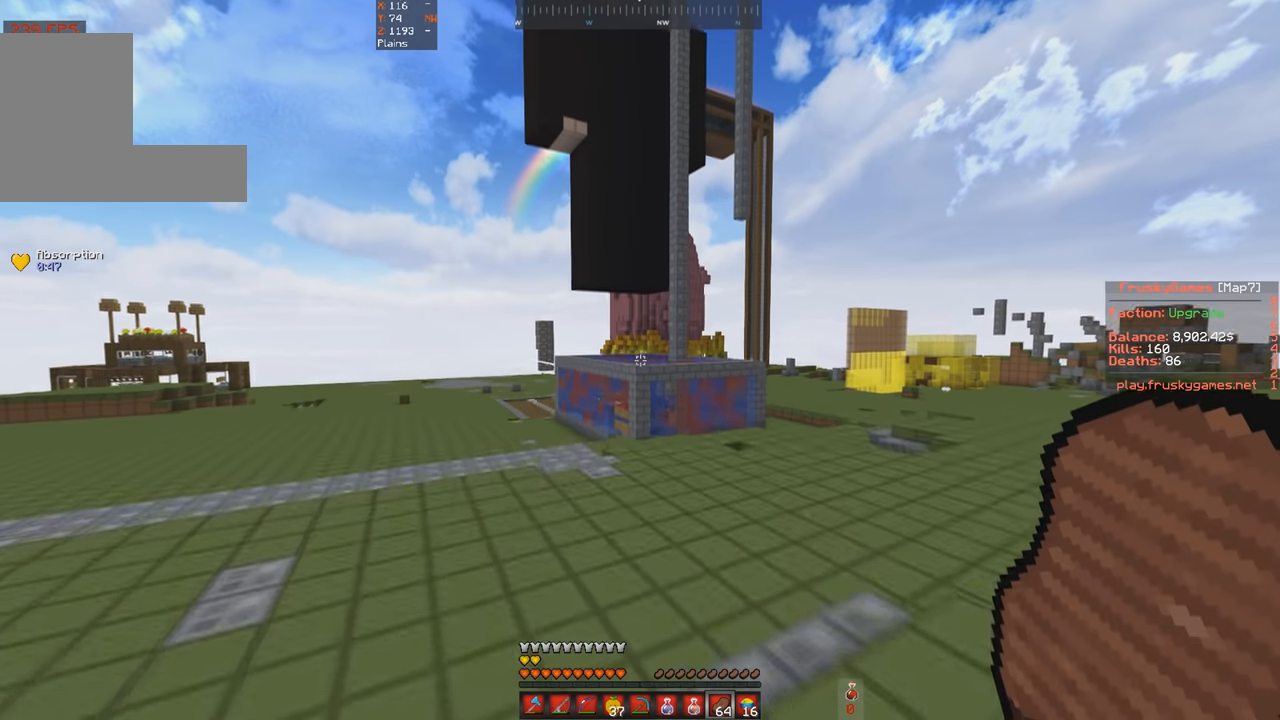
{"keys": ["space", "w"], "events": []}
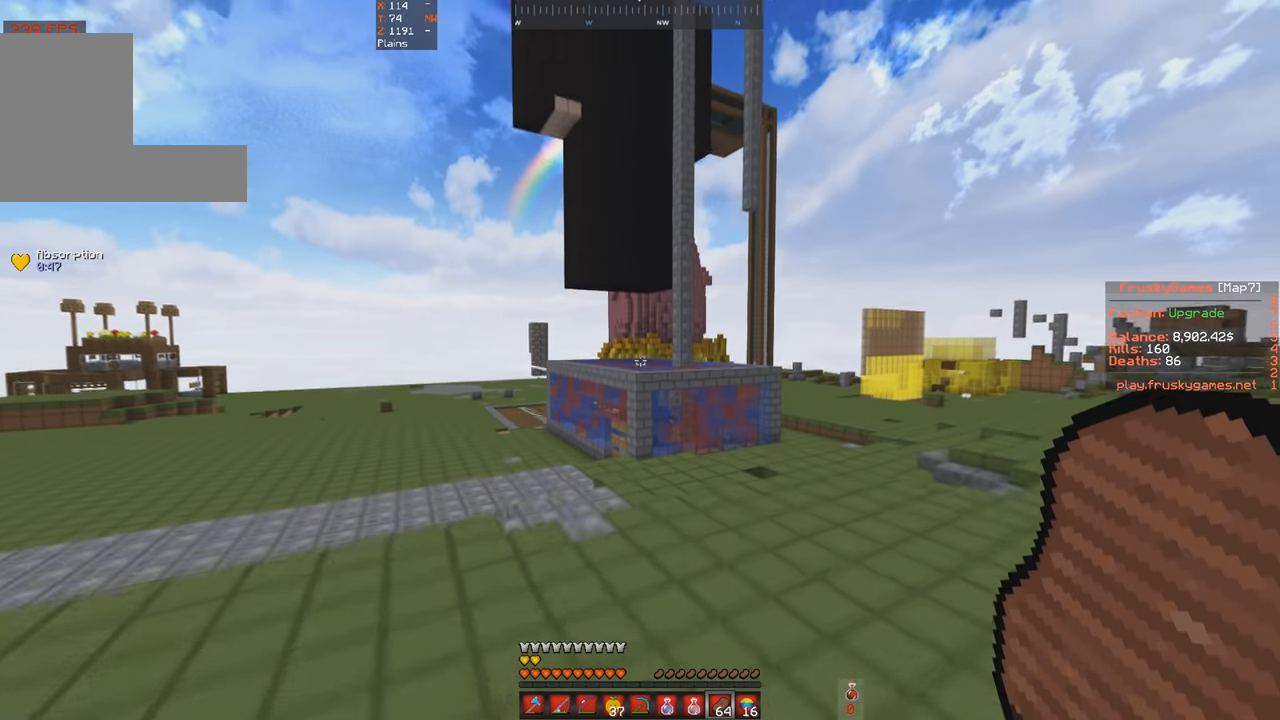
{"keys": ["space", "w"], "events": []}
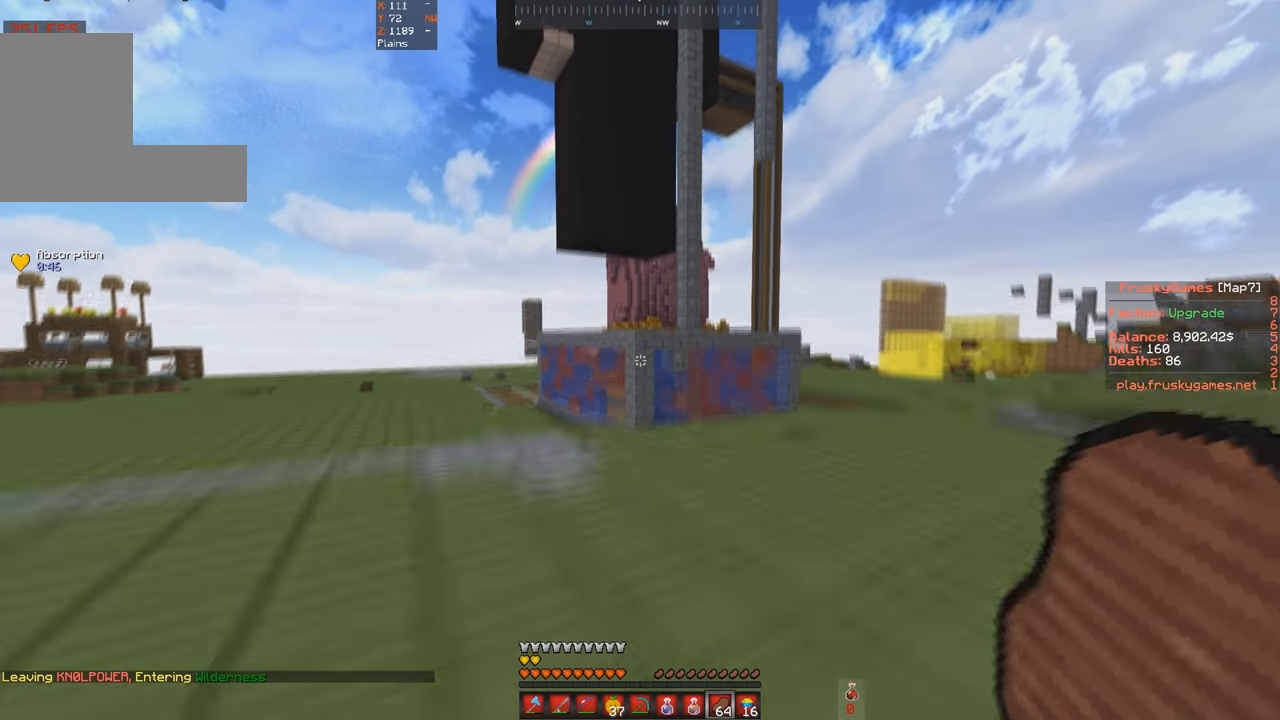
{"keys": ["space", "w"], "events": [[100, "a", "down"], [433, "a", "up"]]}
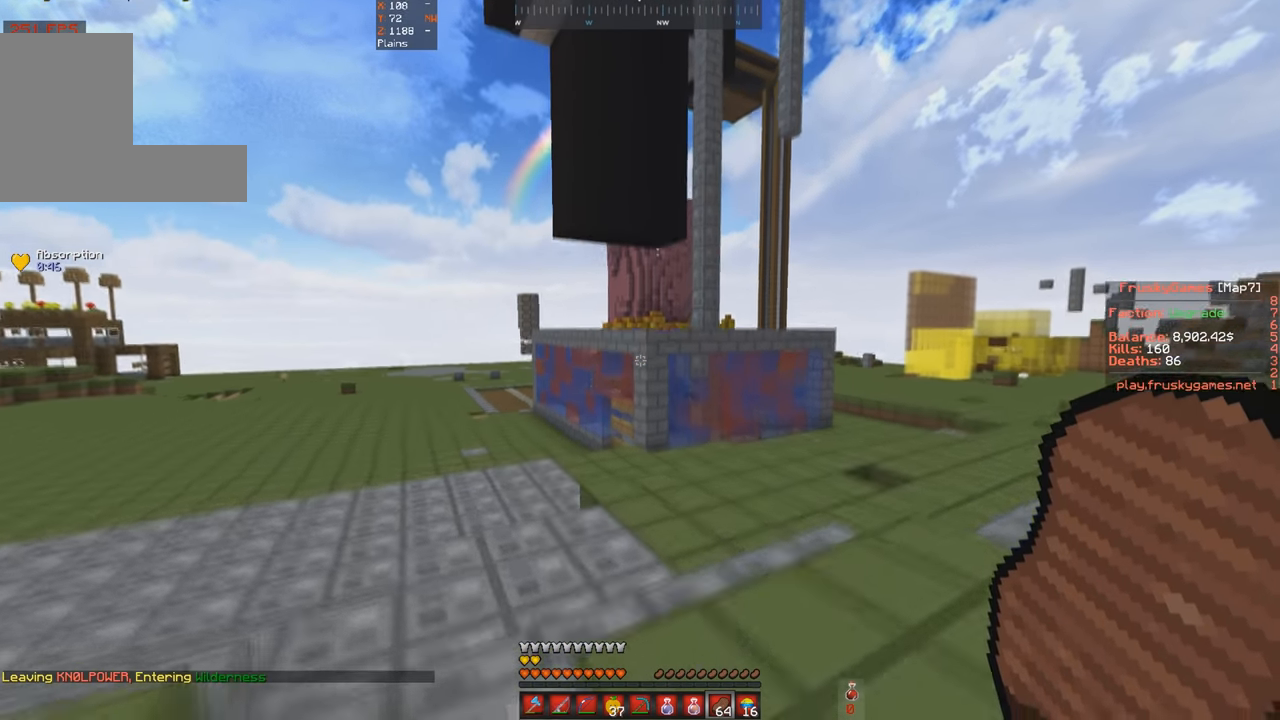
{"keys": [], "events": [[466, "space", "up"], [466, "w", "up"]]}
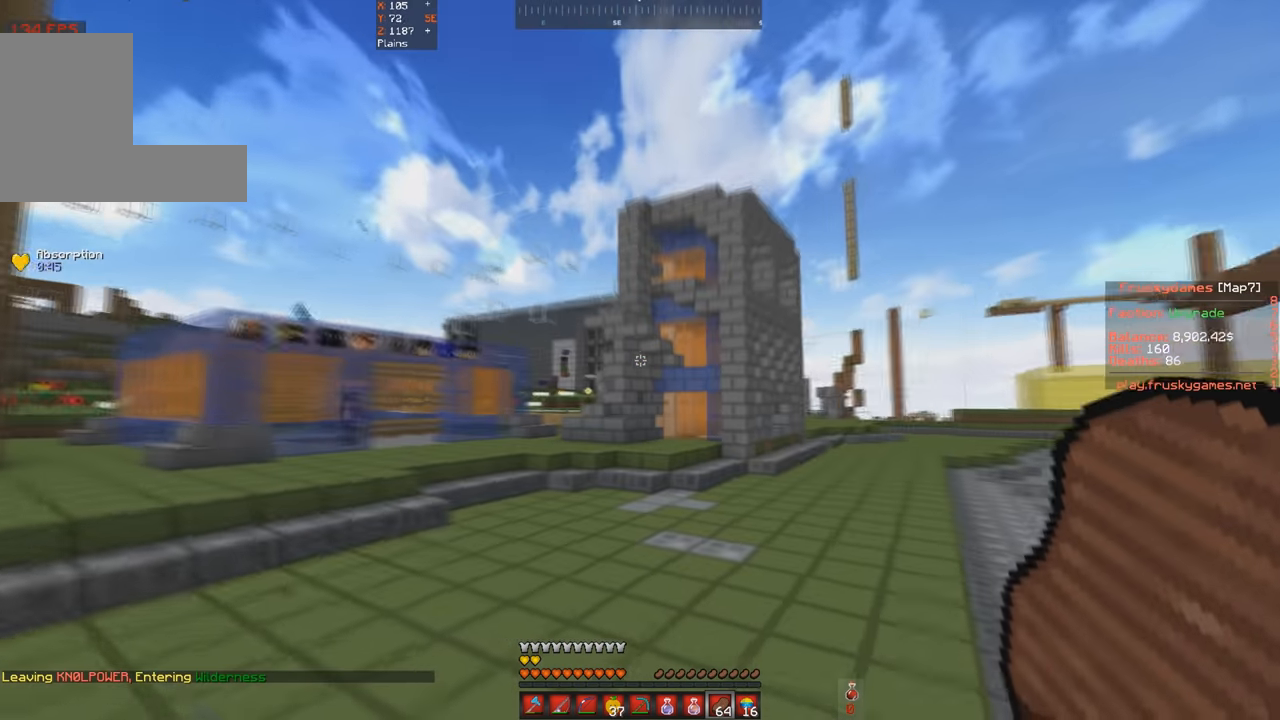
{"keys": []}
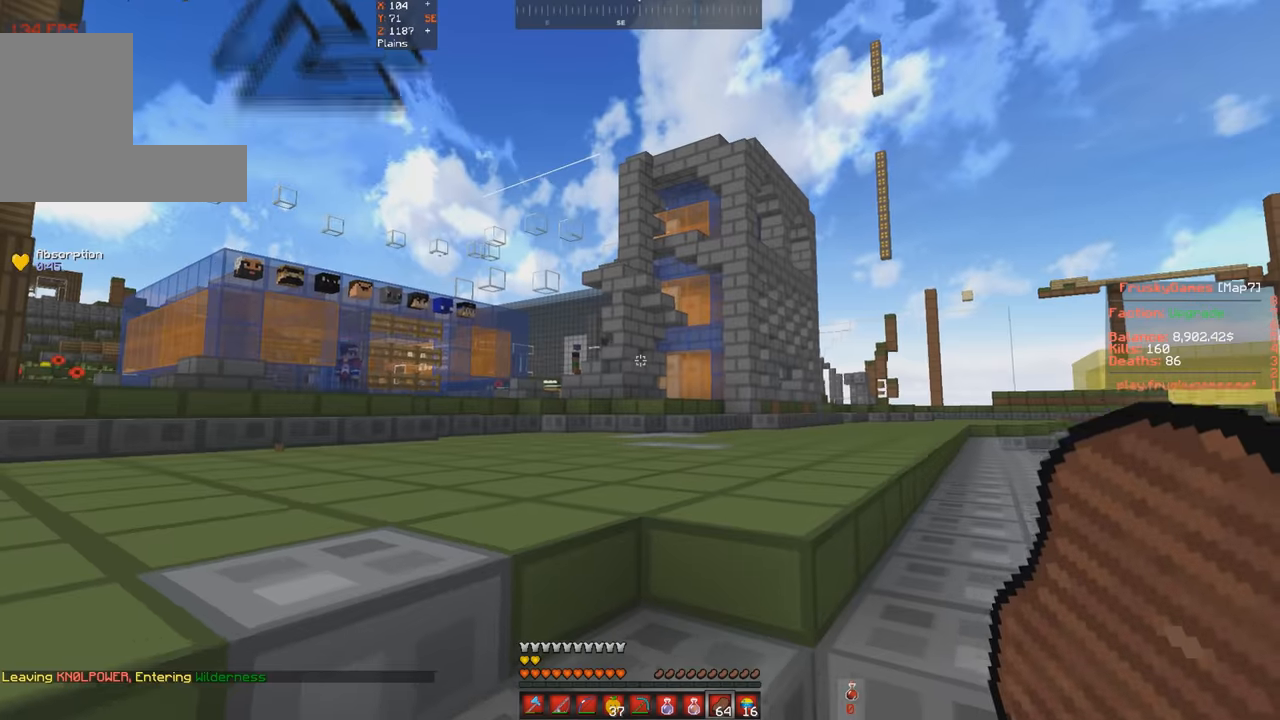
{"keys": ["w"], "events": [[500, "w", "down"]]}
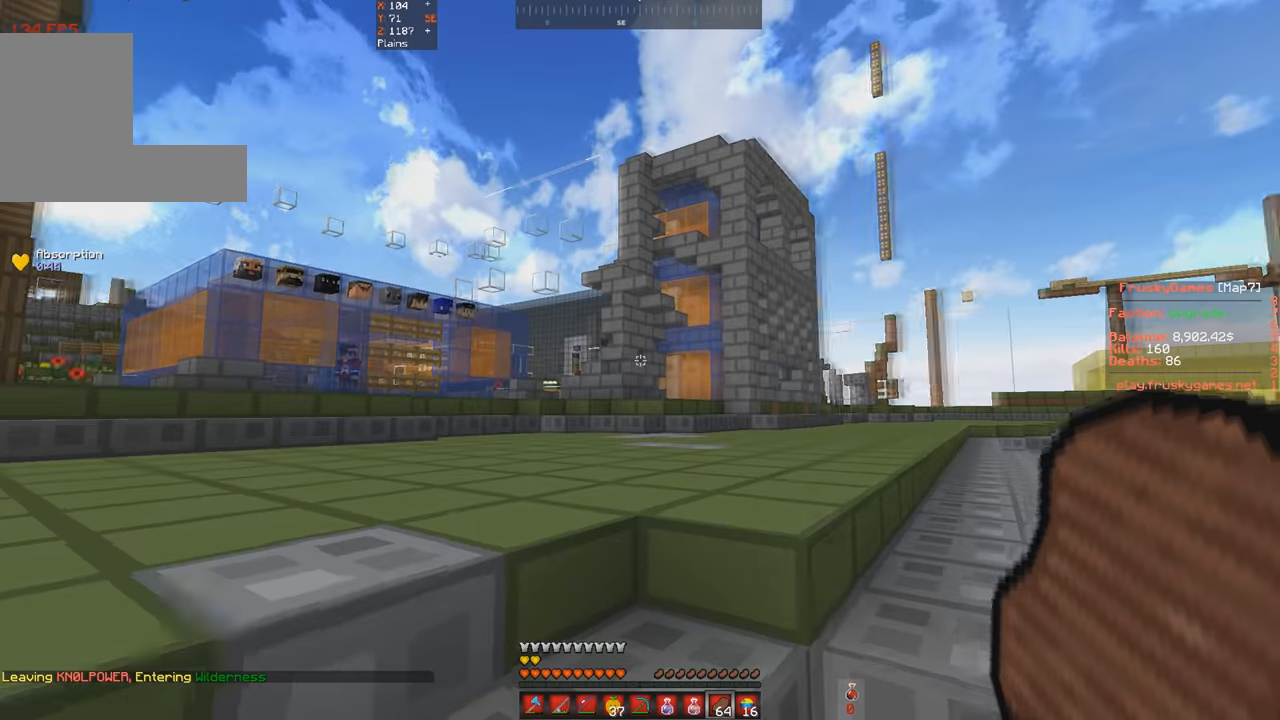
{"keys": ["space", "w"], "events": [[233, "space", "down"]]}
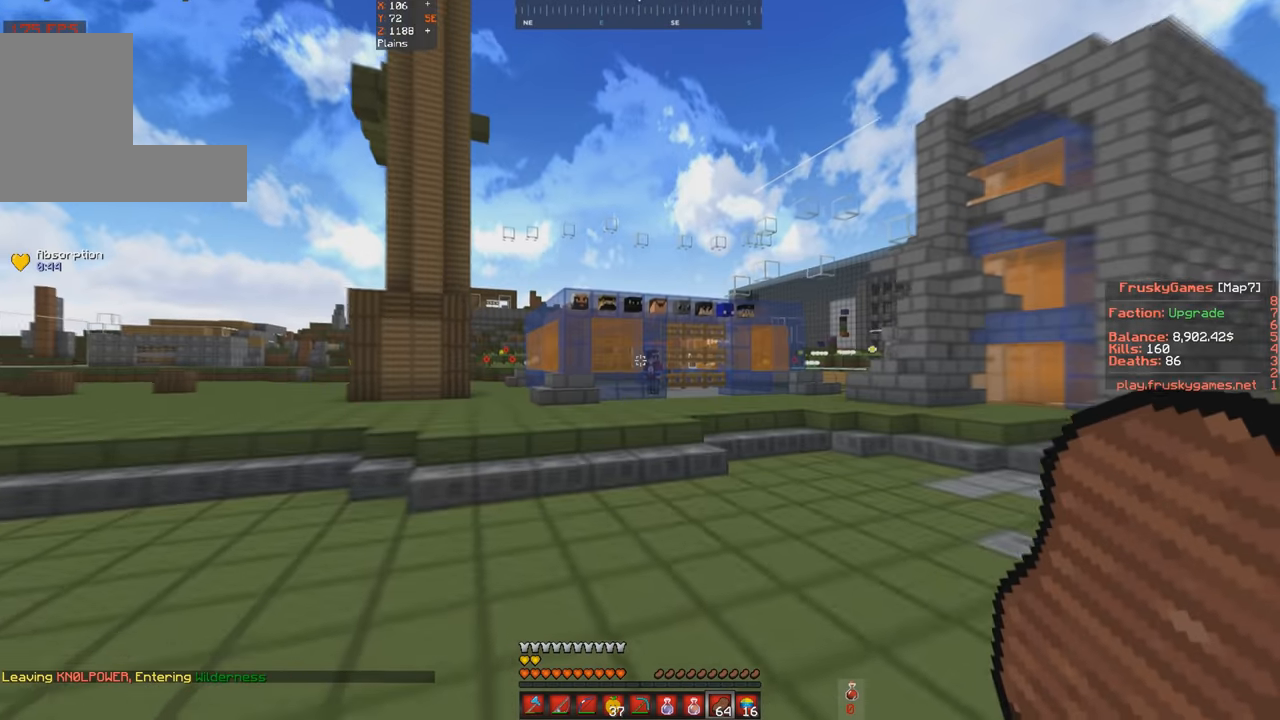
{"keys": ["space", "w"], "events": [[67, "space", "up"], [233, "space", "down"]]}
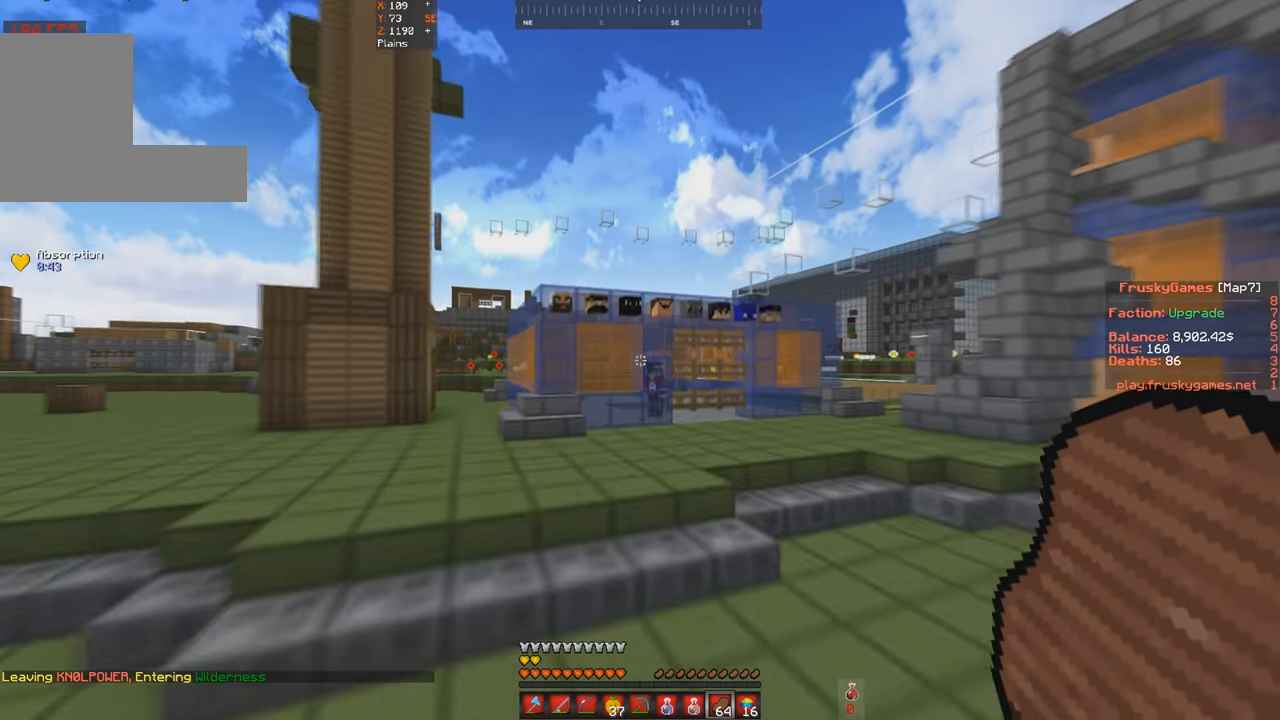
{"keys": ["w"], "events": [[267, "space", "up"]]}
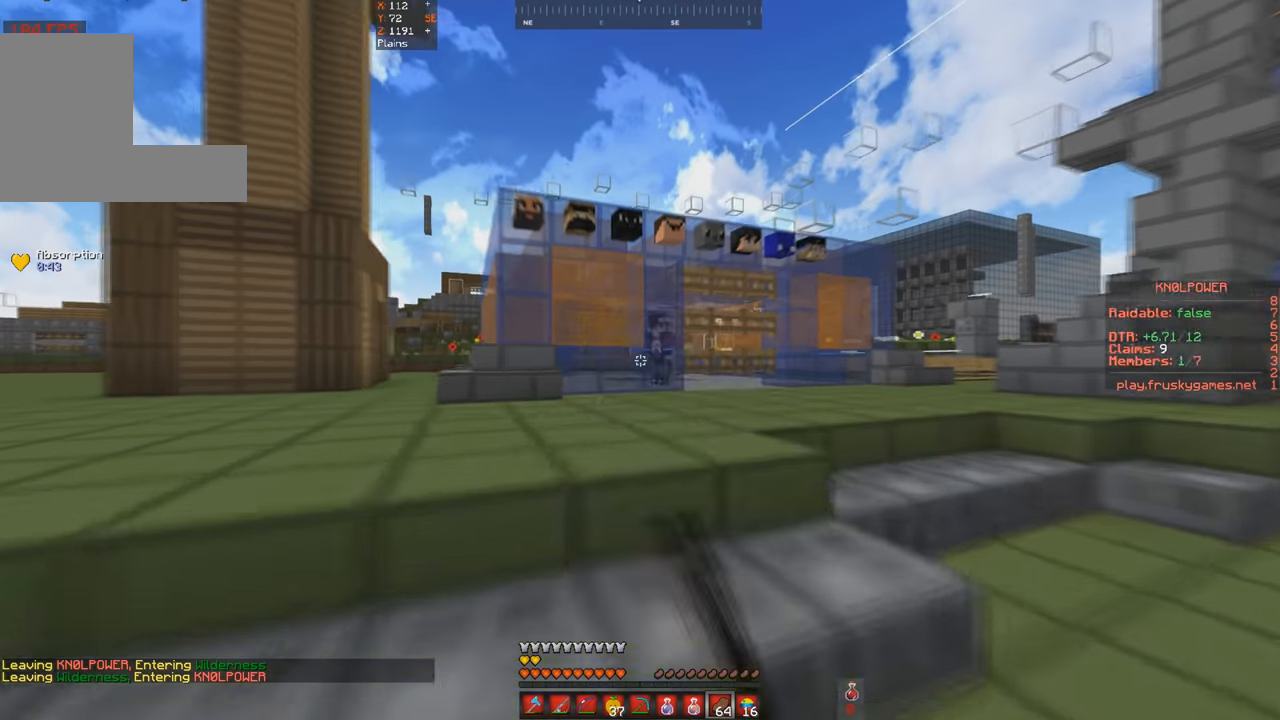
{"keys": ["d", "space", "w"], "events": [[33, "space", "down"], [200, "d", "down"], [367, "space", "up"], [433, "space", "down"]]}
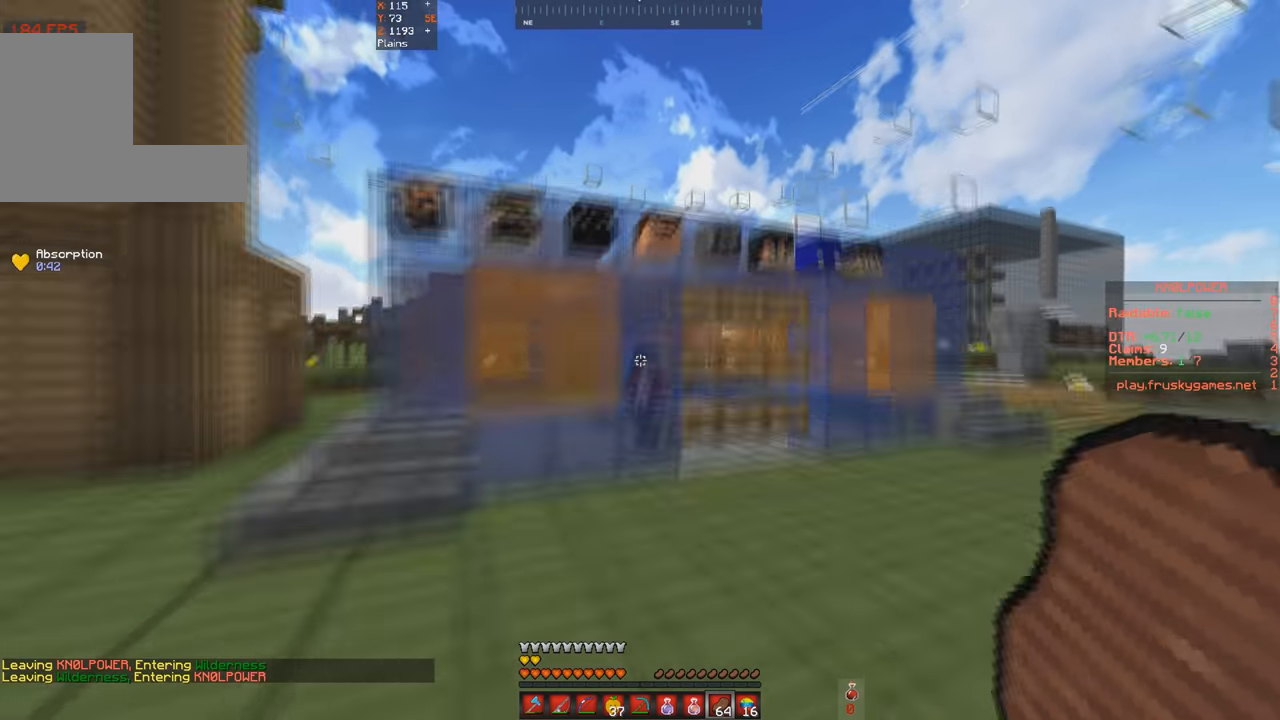
{"keys": ["a", "d", "w"], "events": [[300, "a", "down"], [300, "space", "up"]]}
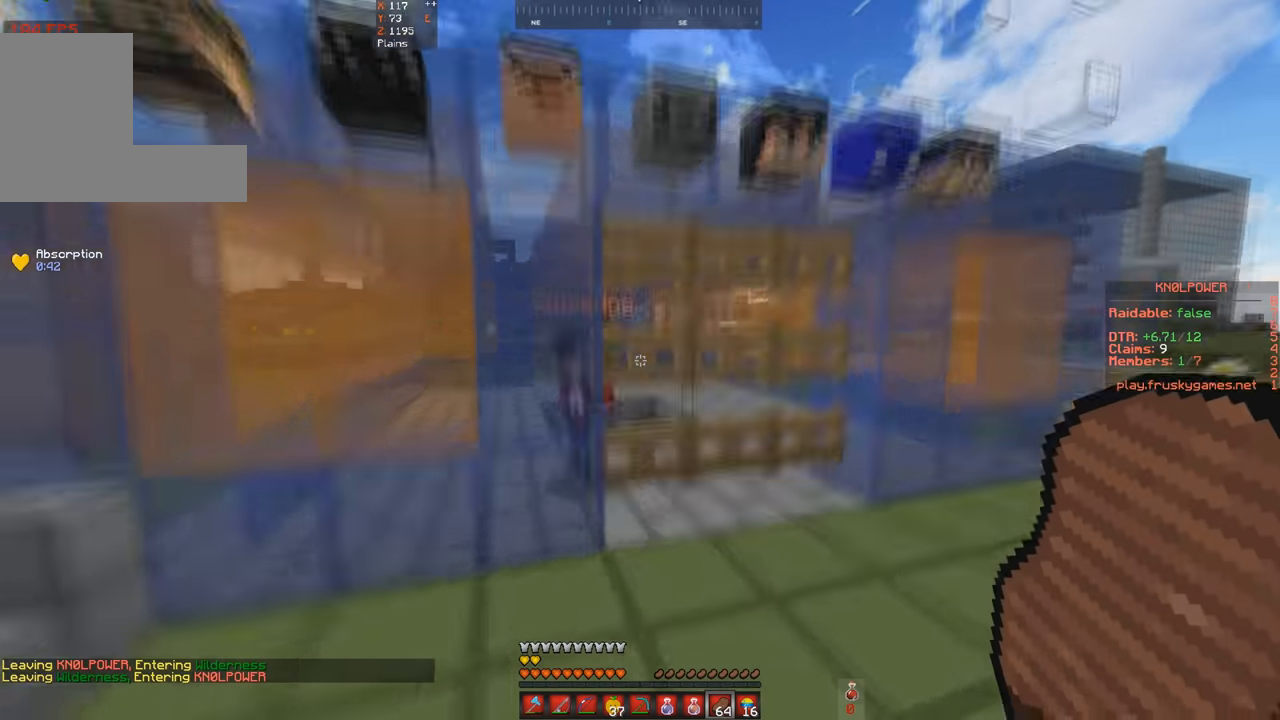
{"keys": ["w"], "events": [[33, "d", "up"], [467, "a", "up"]]}
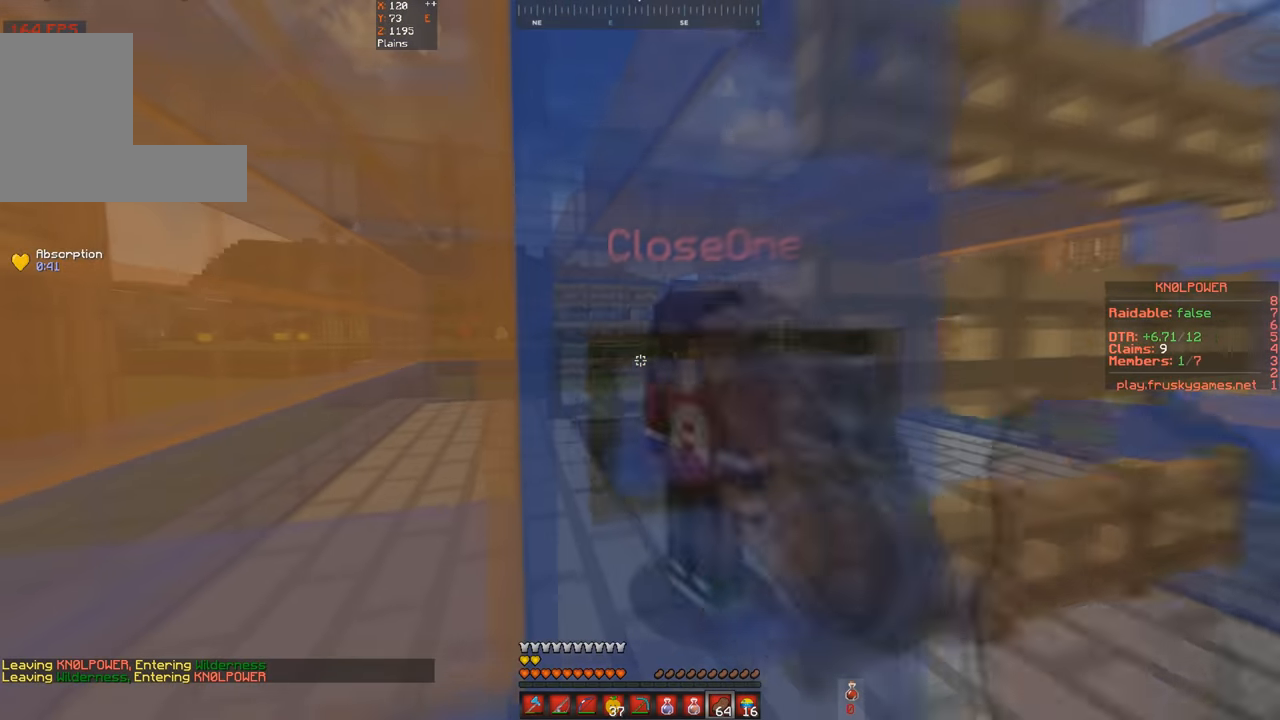
{"keys": [], "events": [[67, "w", "up"]]}
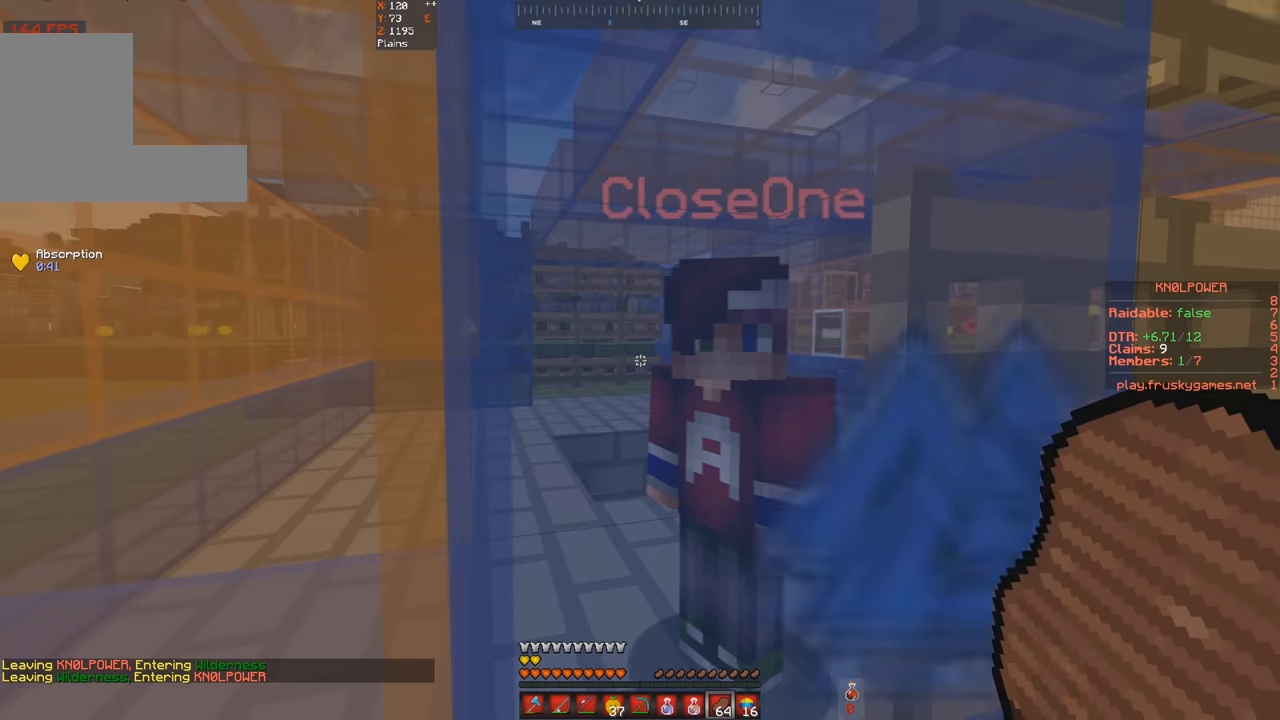
{"keys": [], "events": []}
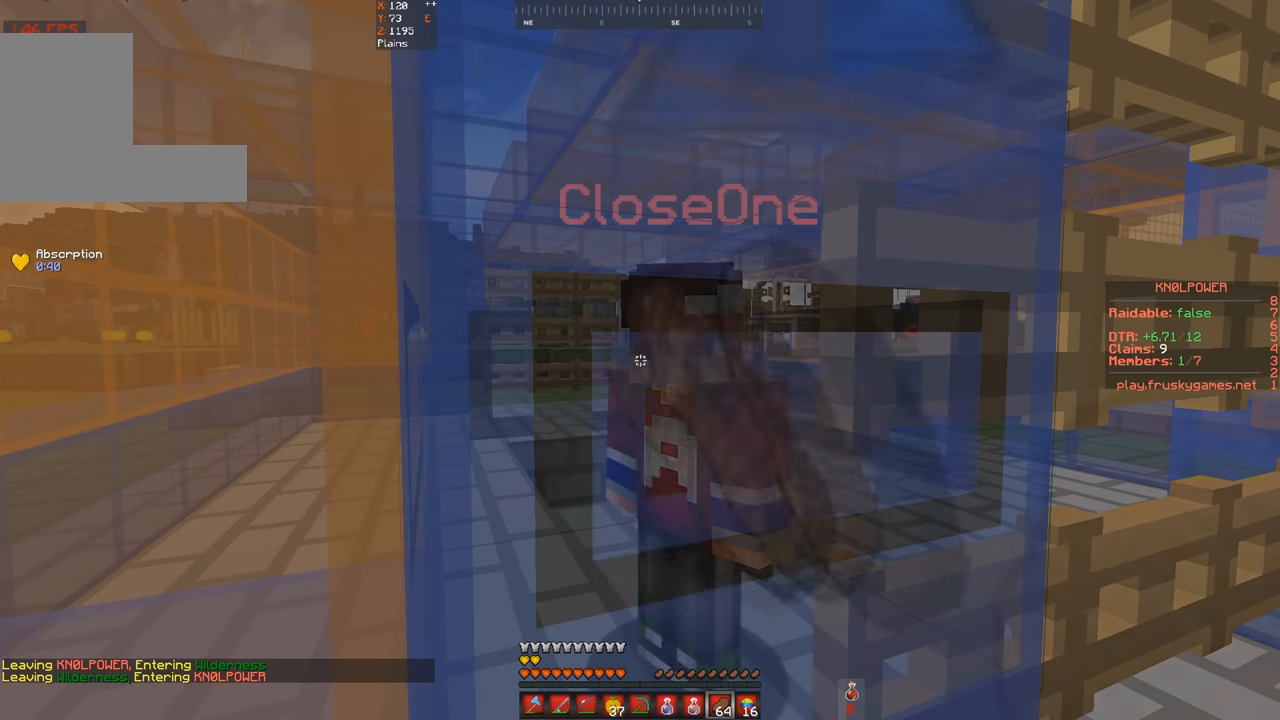
{"keys": [], "events": []}
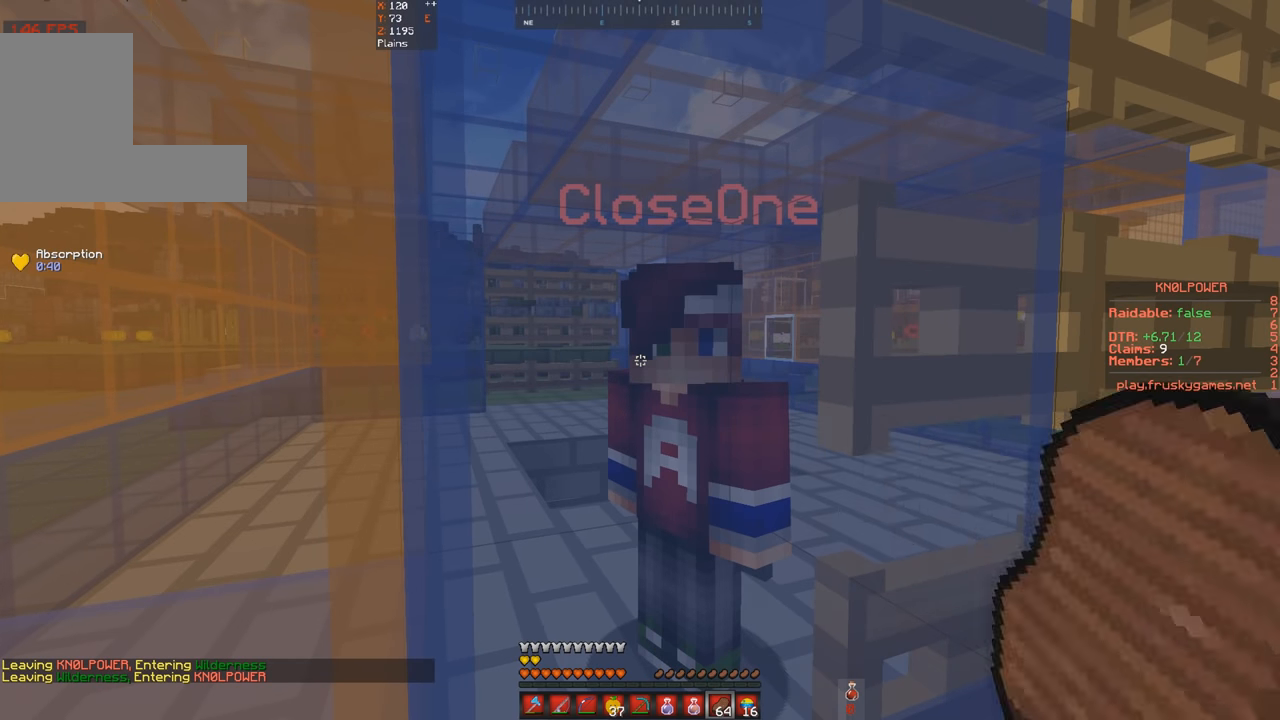
{"keys": [], "events": []}
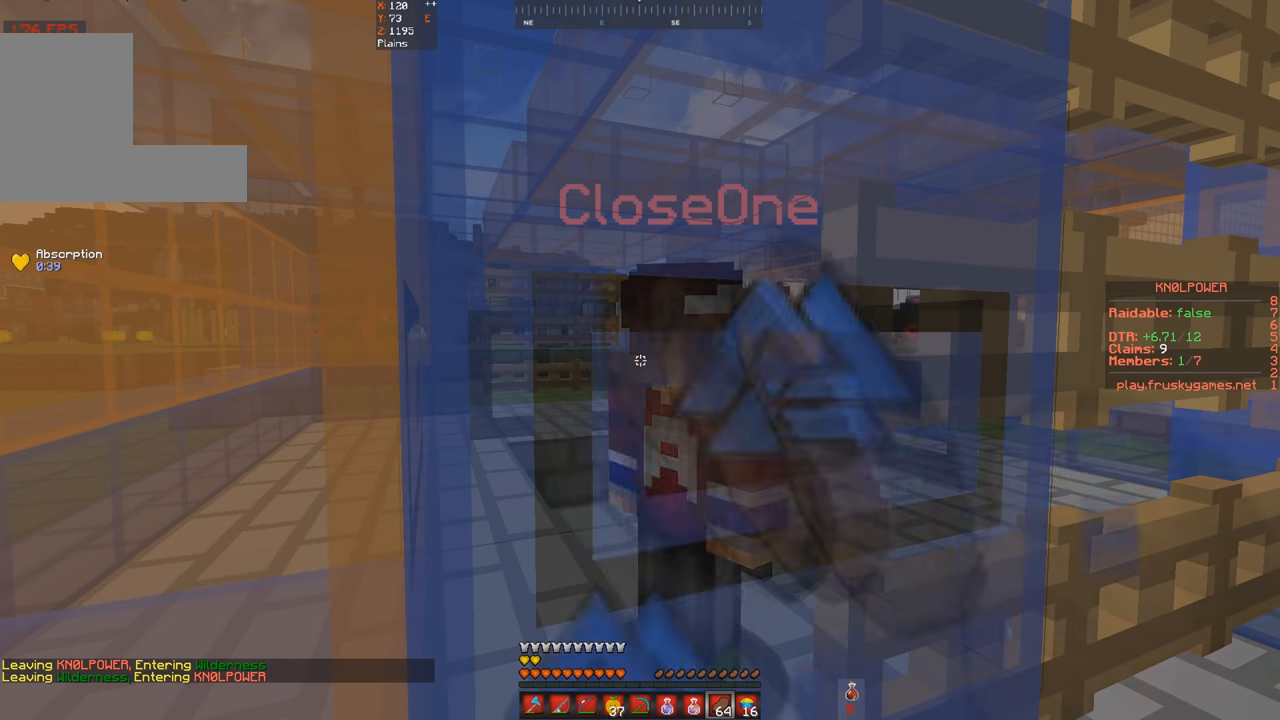
{"keys": [], "events": []}
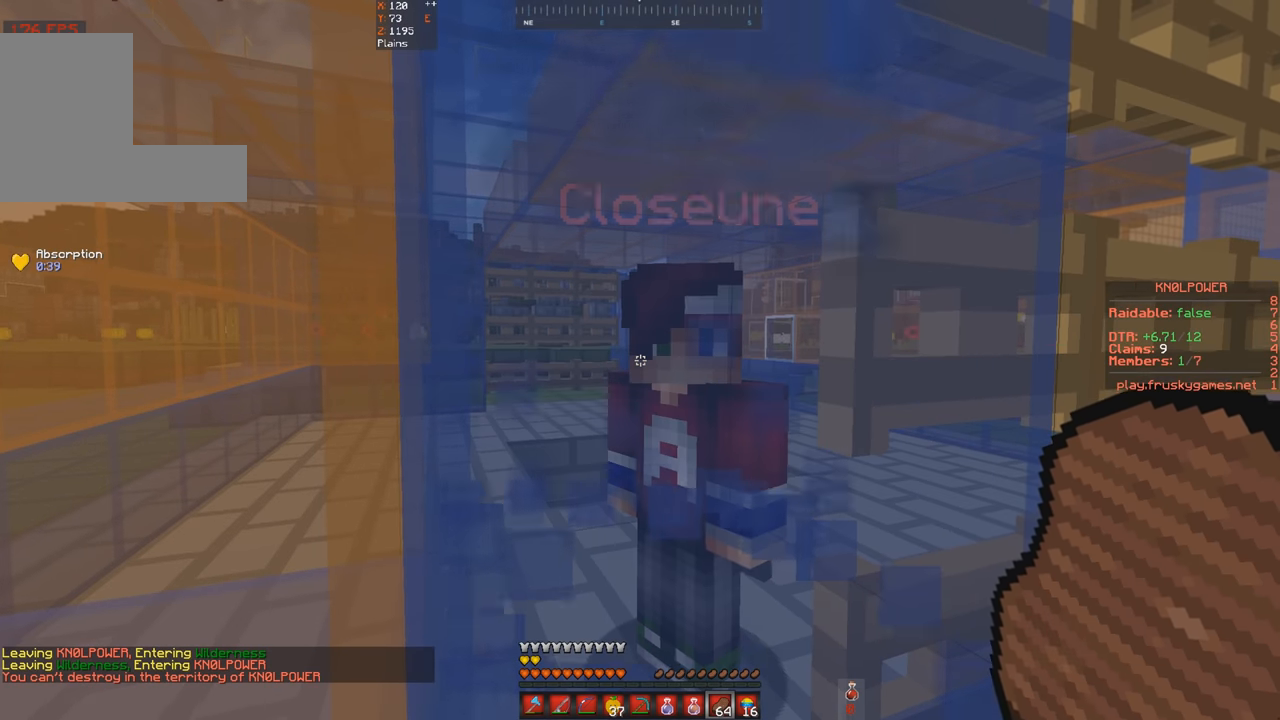
{"keys": [], "events": []}
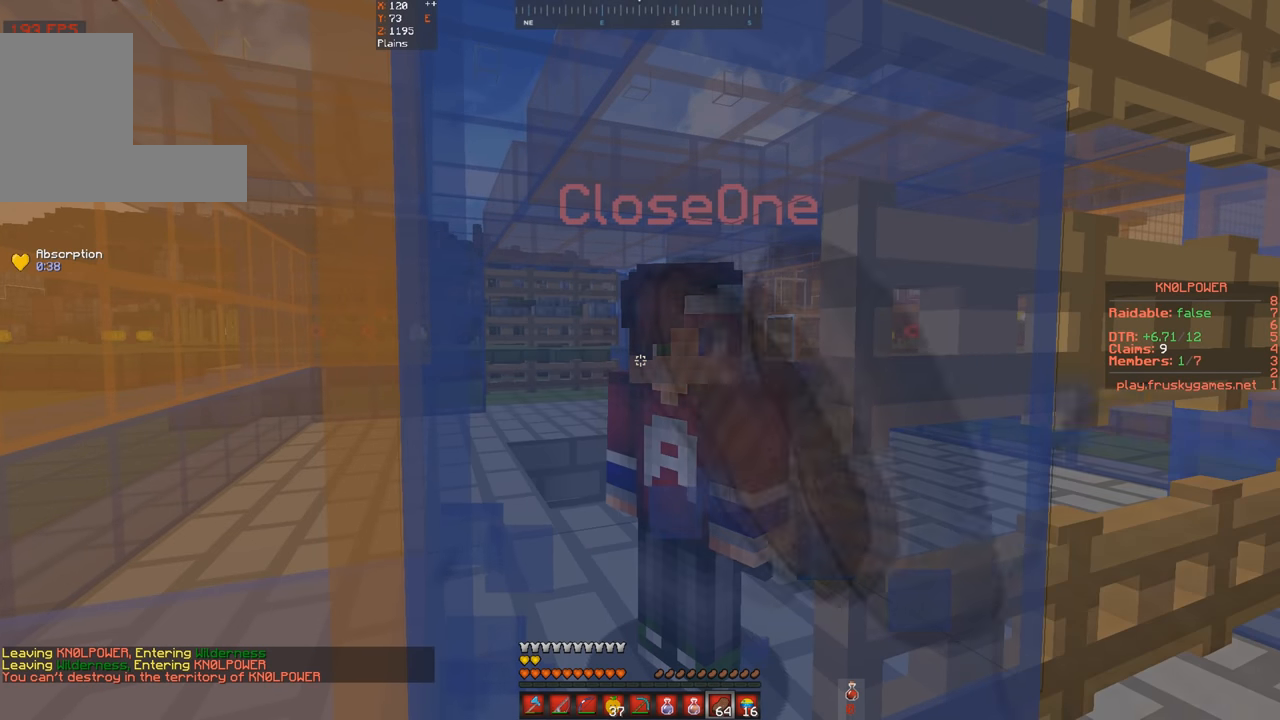
{"keys": [], "events": []}
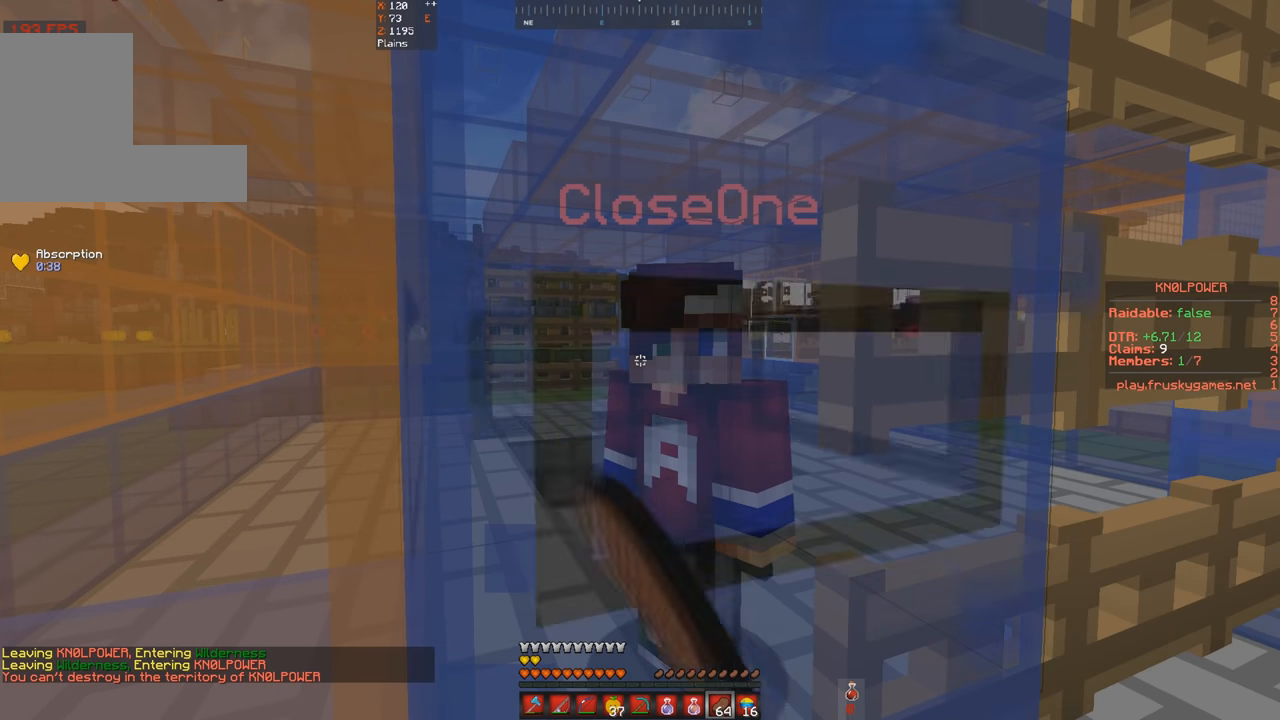
{"keys": [], "events": []}